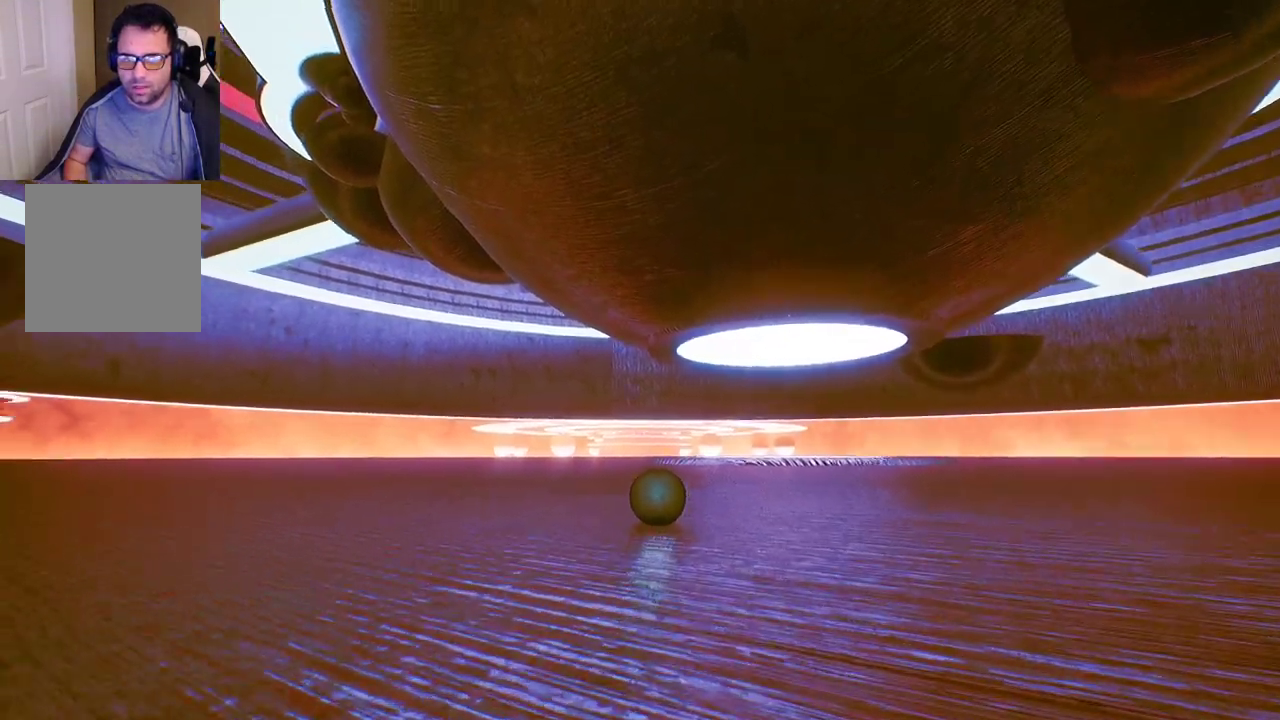
Gameplay with a controller (Xbox layout); each line is a JSON object with the inputs held at the frame after it. "events" lists button and stick changes between this image and that frame as [ms after this image, input, new state], when the widget could be followed in between.
{"buttons": [], "left_stick": "up-left", "right_stick": "center", "events": [[283, "right_stick", "center"]]}
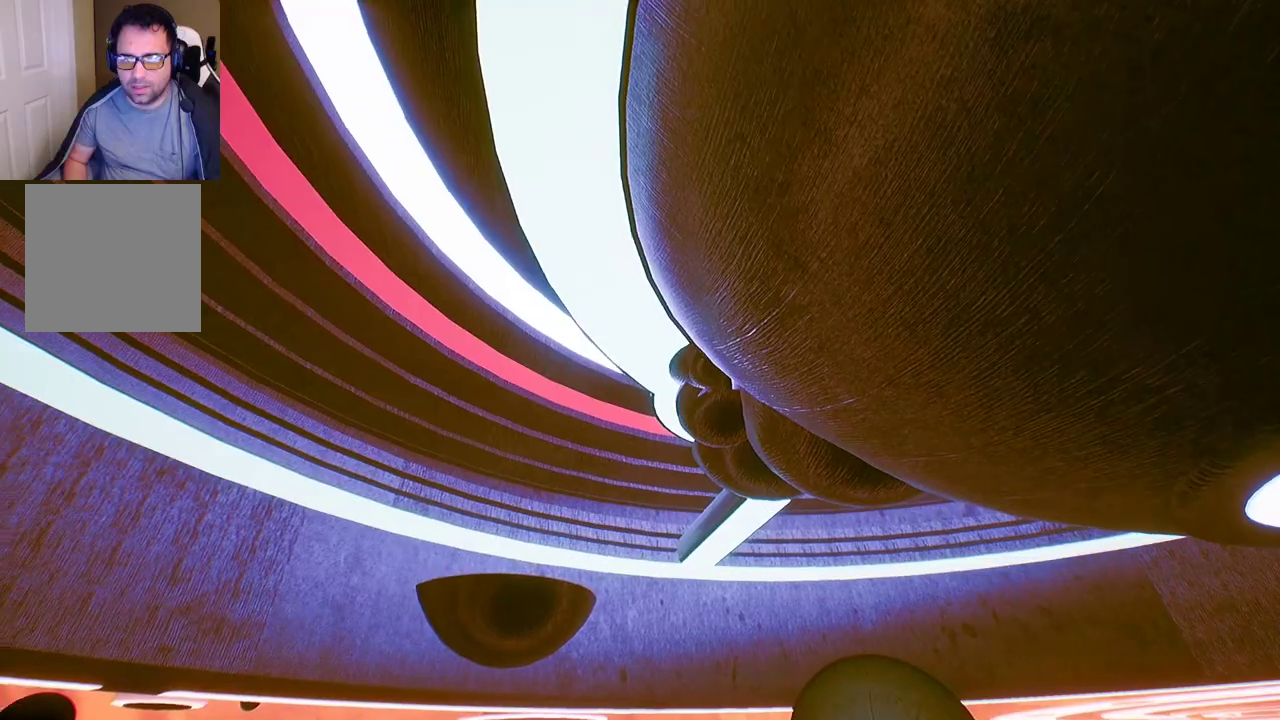
{"buttons": [], "left_stick": "up-left", "right_stick": "center", "events": []}
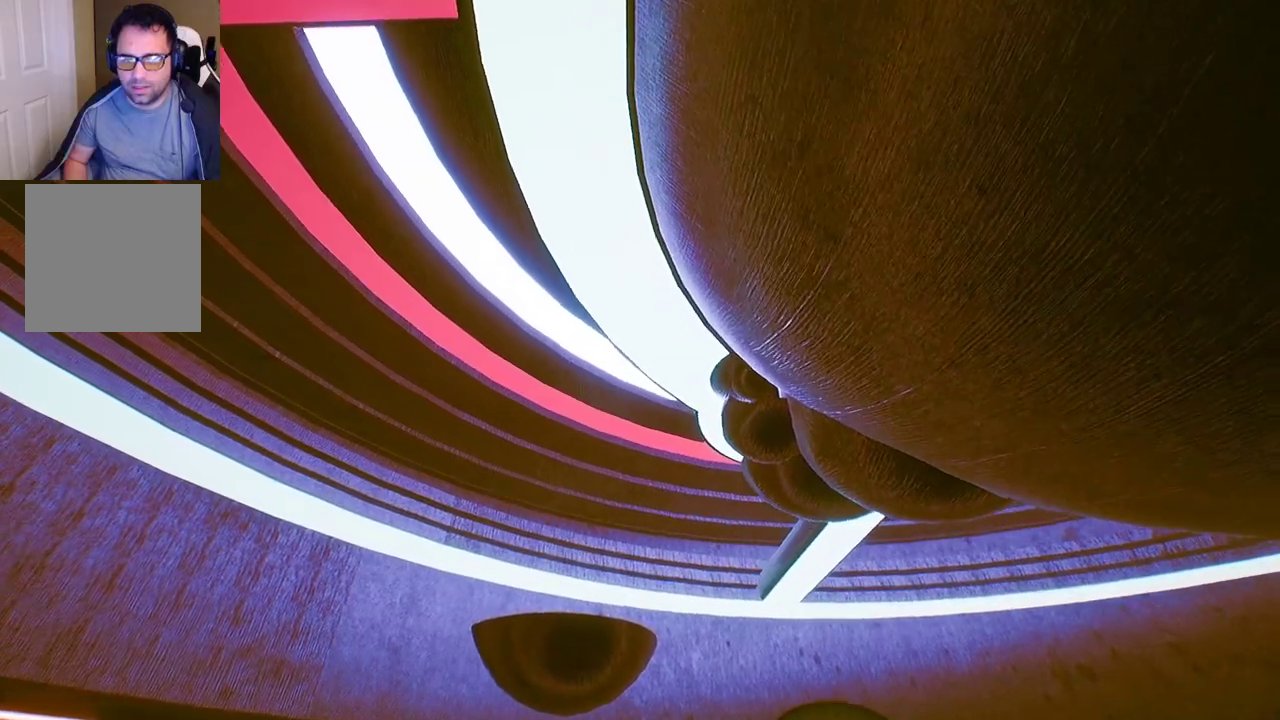
{"buttons": [], "left_stick": "up", "right_stick": "left", "events": [[233, "right_stick", "left"], [417, "left_stick", "up"]]}
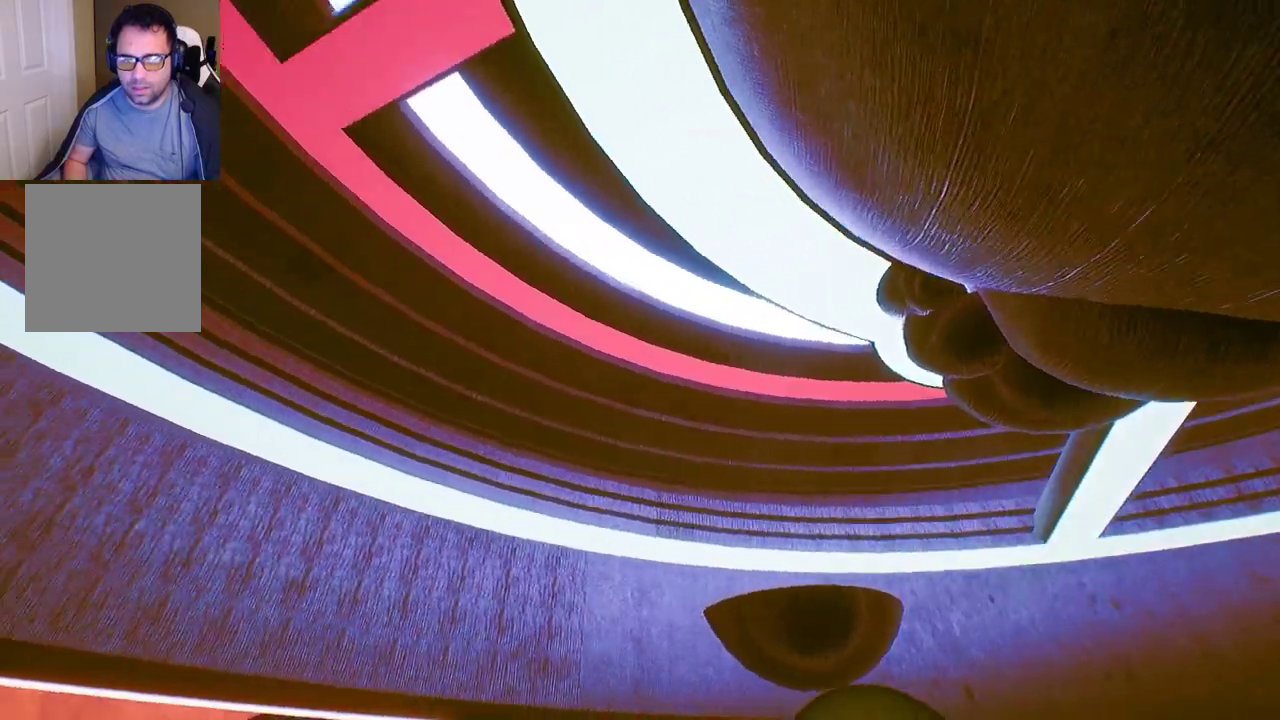
{"buttons": [], "left_stick": "up", "right_stick": "center", "events": [[267, "right_stick", "center"]]}
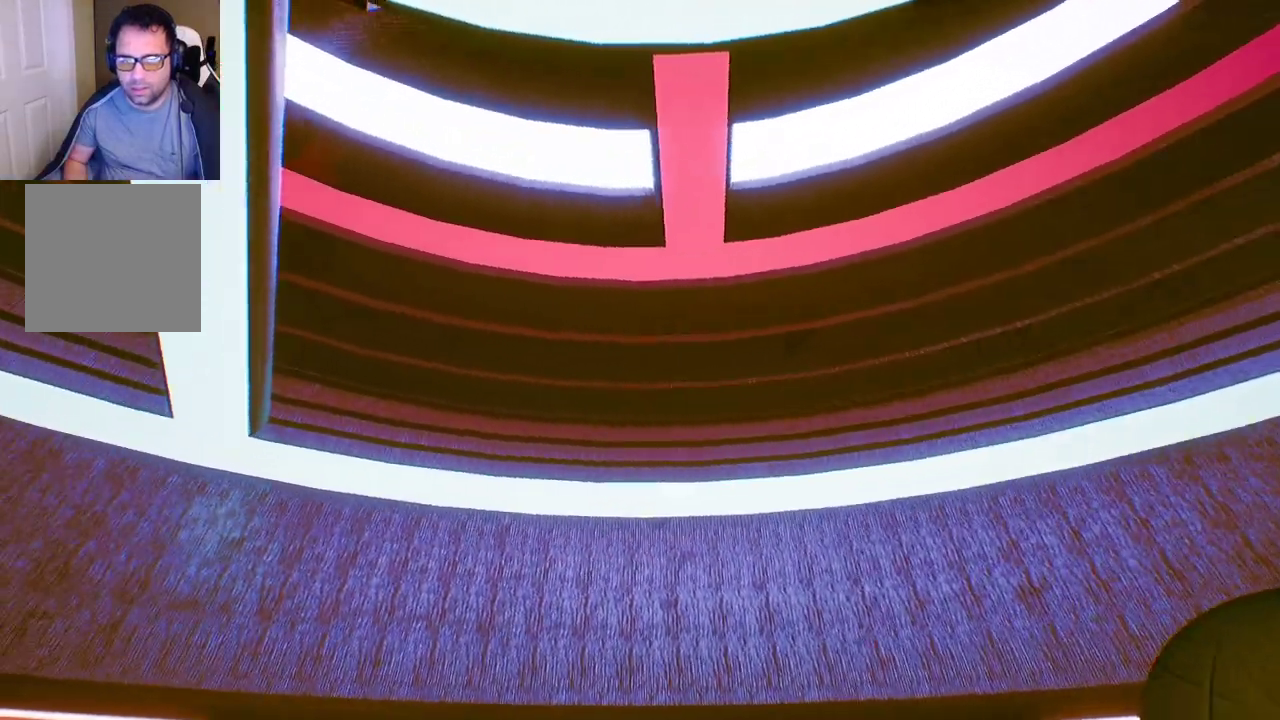
{"buttons": [], "left_stick": "up", "right_stick": "center", "events": []}
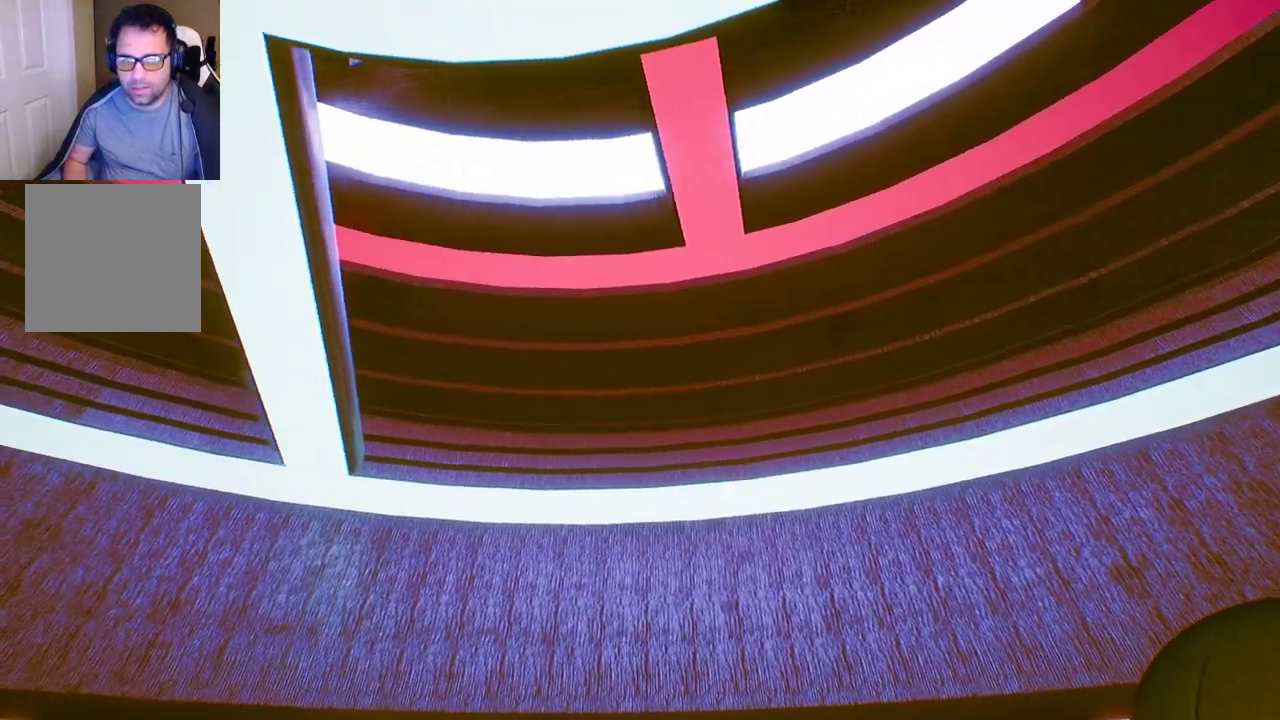
{"buttons": [], "left_stick": "up", "right_stick": "center", "events": [[67, "right_stick", "down"], [283, "right_stick", "center"]]}
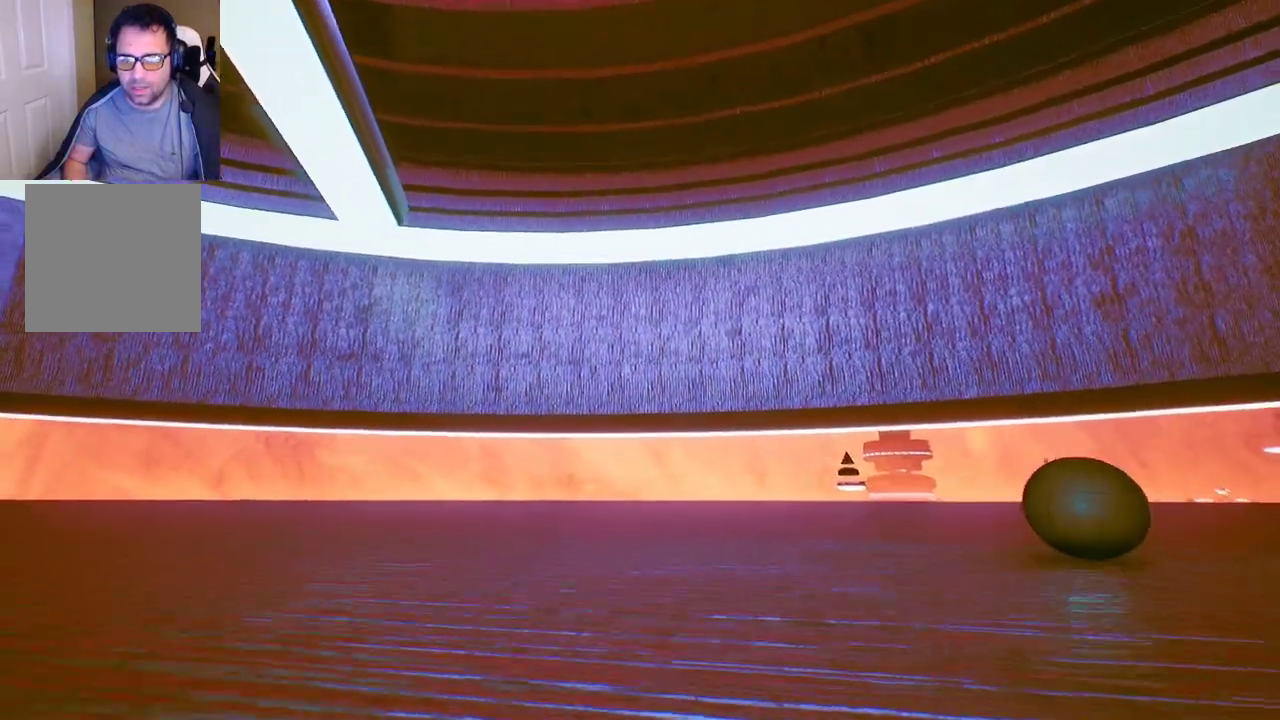
{"buttons": [], "left_stick": "up", "right_stick": "center", "events": []}
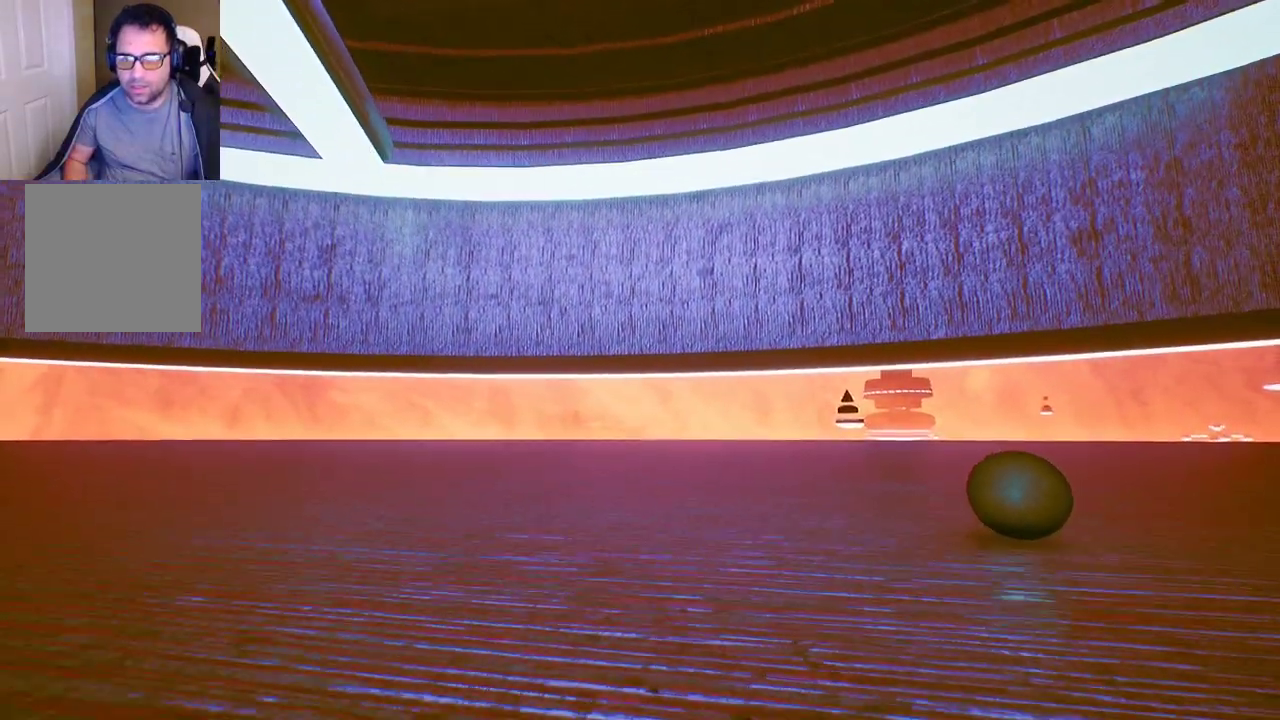
{"buttons": [], "left_stick": "up", "right_stick": "center", "events": []}
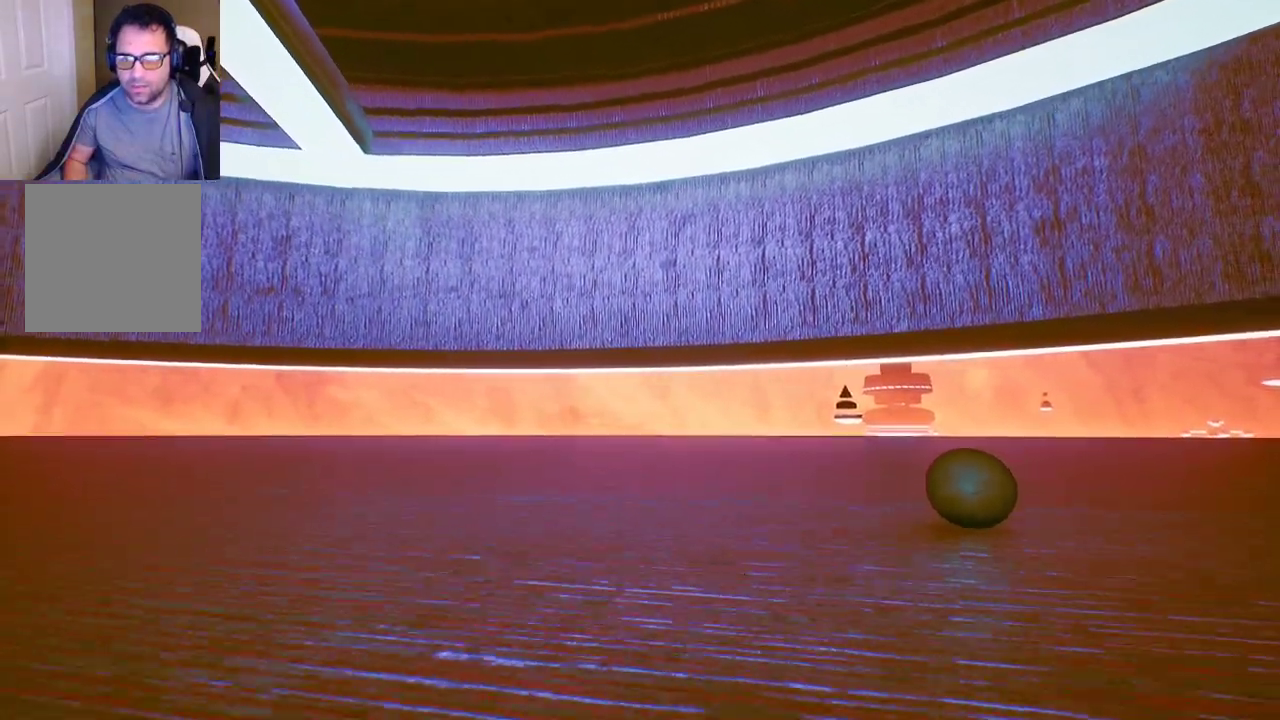
{"buttons": [], "left_stick": "up", "right_stick": "center", "events": [[117, "right_stick", "down"], [317, "right_stick", "center"]]}
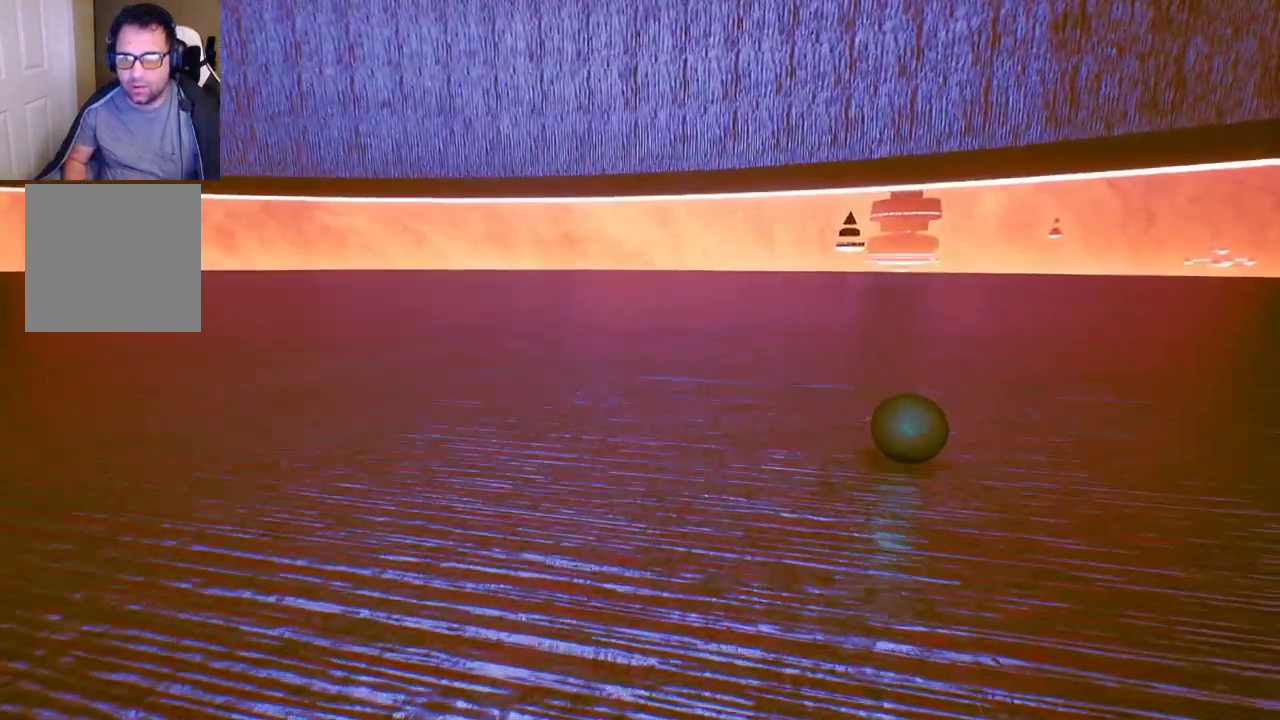
{"buttons": [], "left_stick": "up", "right_stick": "center", "events": []}
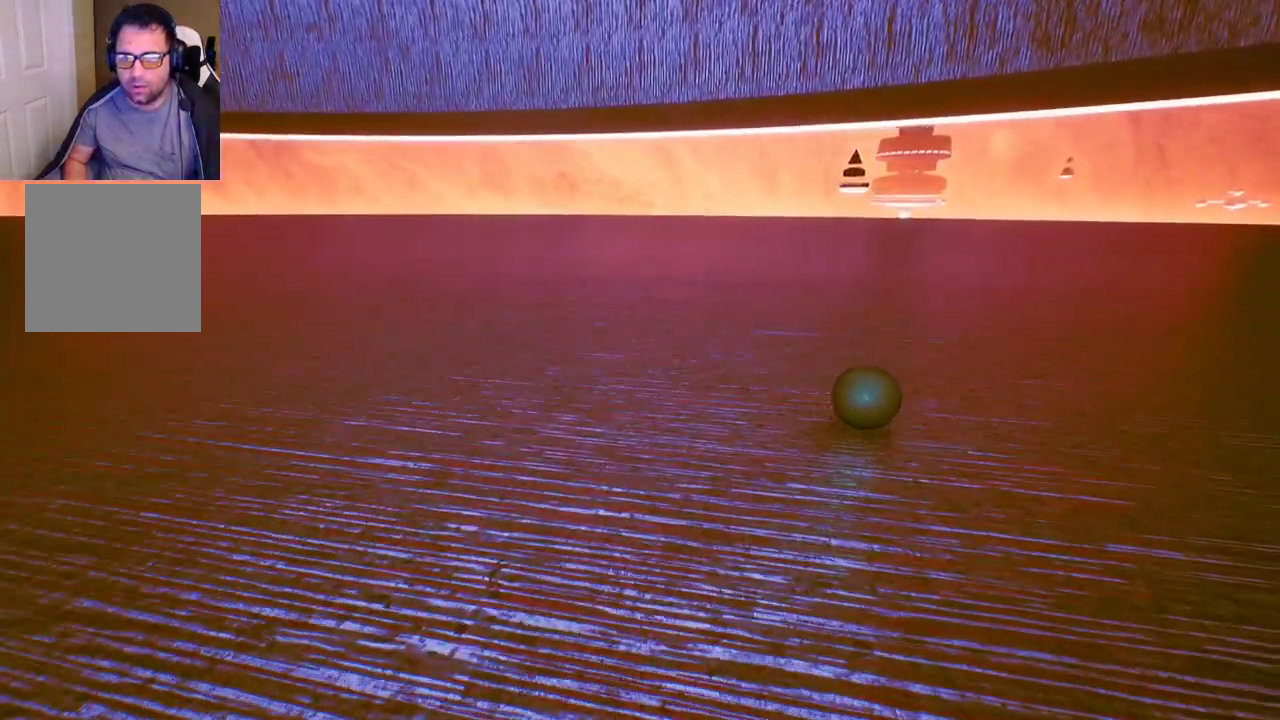
{"buttons": [], "left_stick": "up", "right_stick": "up-left", "events": [[417, "right_stick", "left"], [467, "right_stick", "up-left"]]}
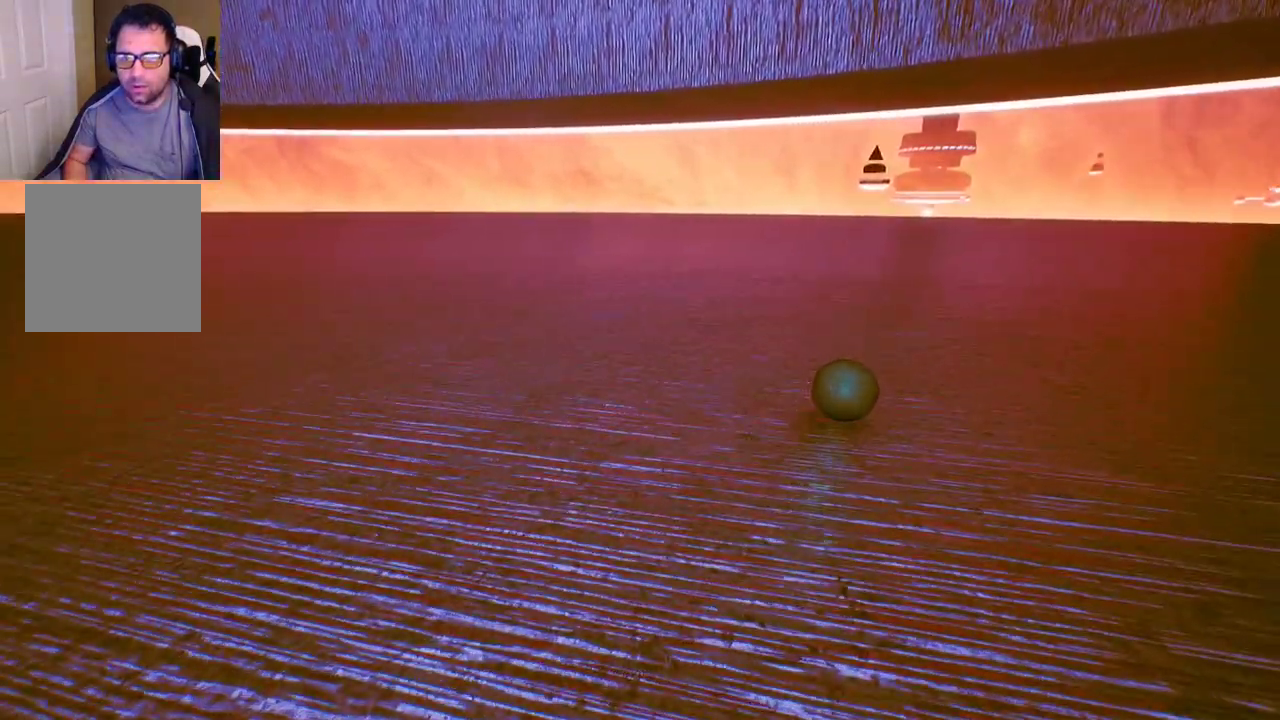
{"buttons": [], "left_stick": "down-left", "right_stick": "center", "events": [[17, "left_stick", "center"], [333, "right_stick", "up"], [433, "left_stick", "down-left"], [433, "right_stick", "center"]]}
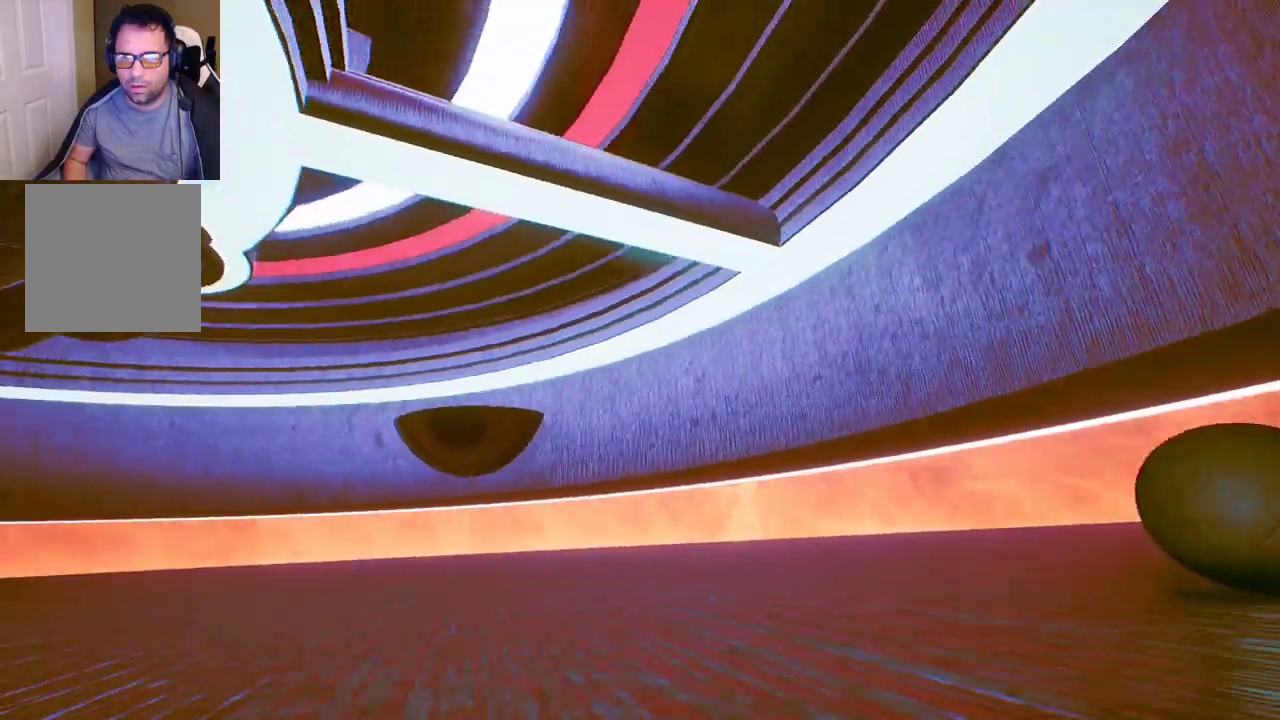
{"buttons": [], "left_stick": "right", "right_stick": "down-right", "events": [[217, "left_stick", "left"], [367, "left_stick", "center"], [417, "right_stick", "right"], [483, "left_stick", "right"], [483, "right_stick", "down-right"]]}
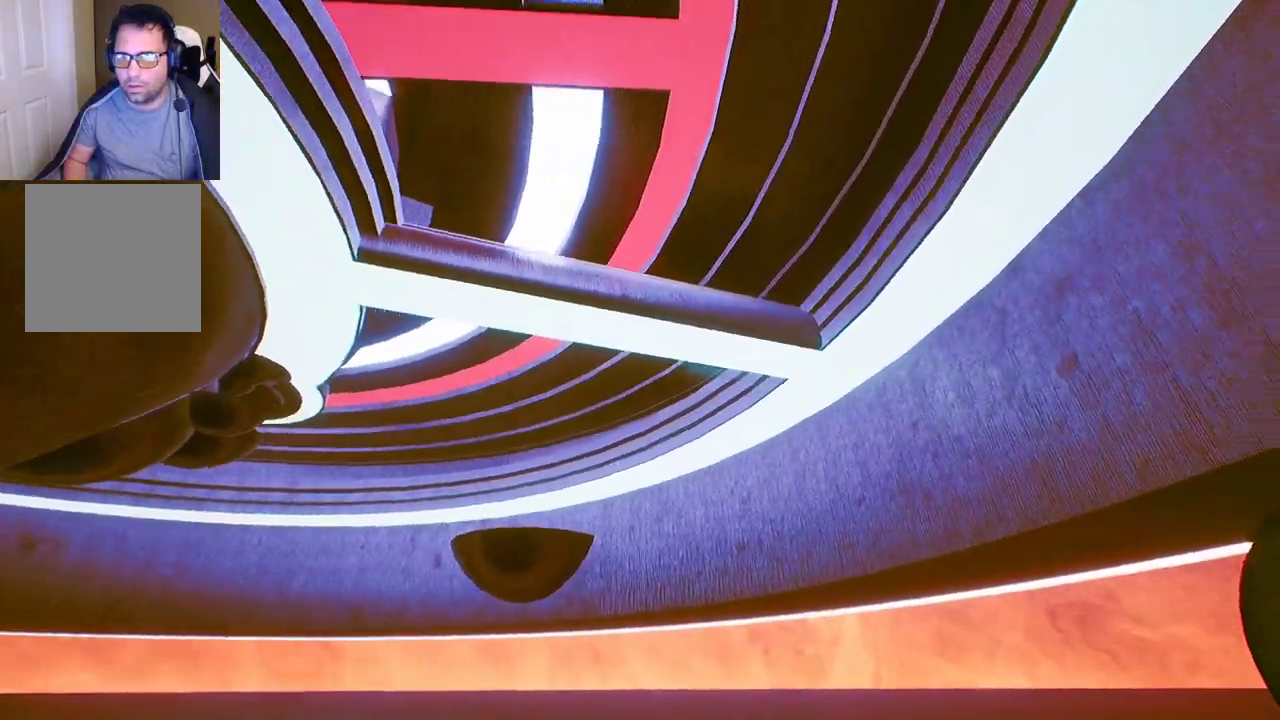
{"buttons": [], "left_stick": "left", "right_stick": "center", "events": [[67, "left_stick", "up-right"], [150, "right_stick", "down"], [200, "left_stick", "center"], [300, "right_stick", "center"], [333, "left_stick", "left"]]}
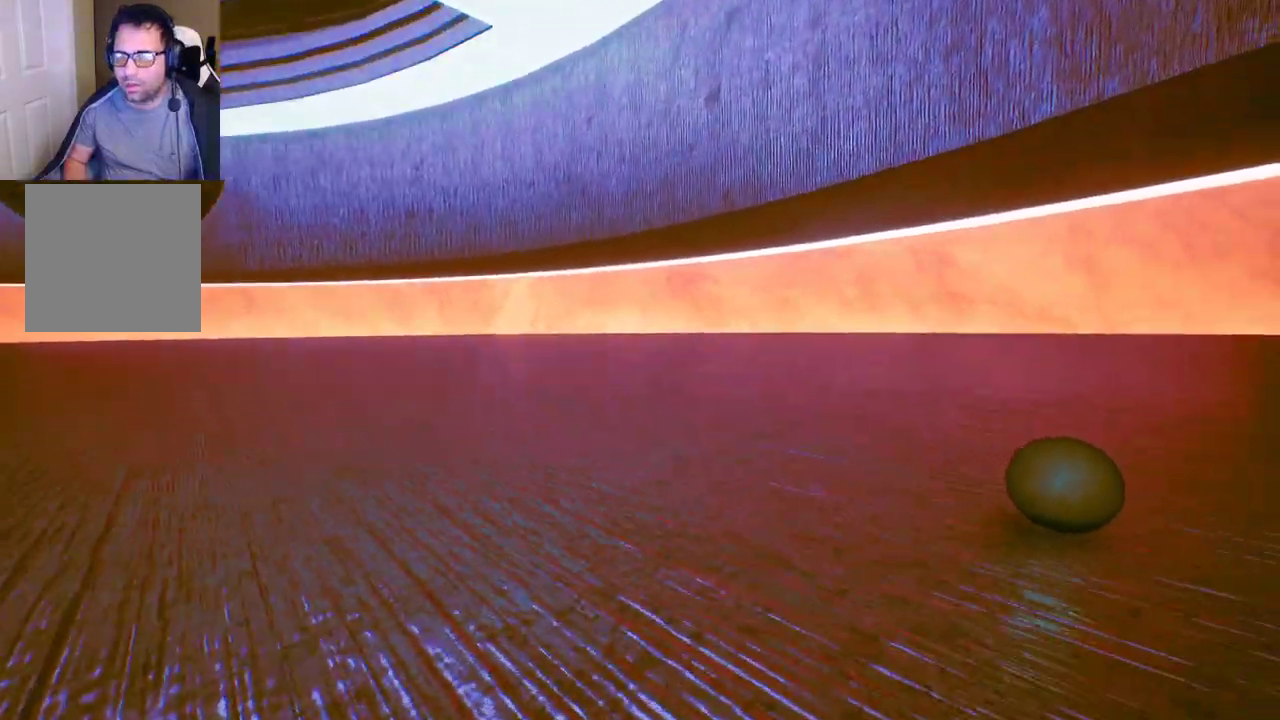
{"buttons": [], "left_stick": "up", "right_stick": "up-left", "events": [[167, "left_stick", "center"], [333, "left_stick", "up"], [400, "right_stick", "left"], [467, "right_stick", "up-left"]]}
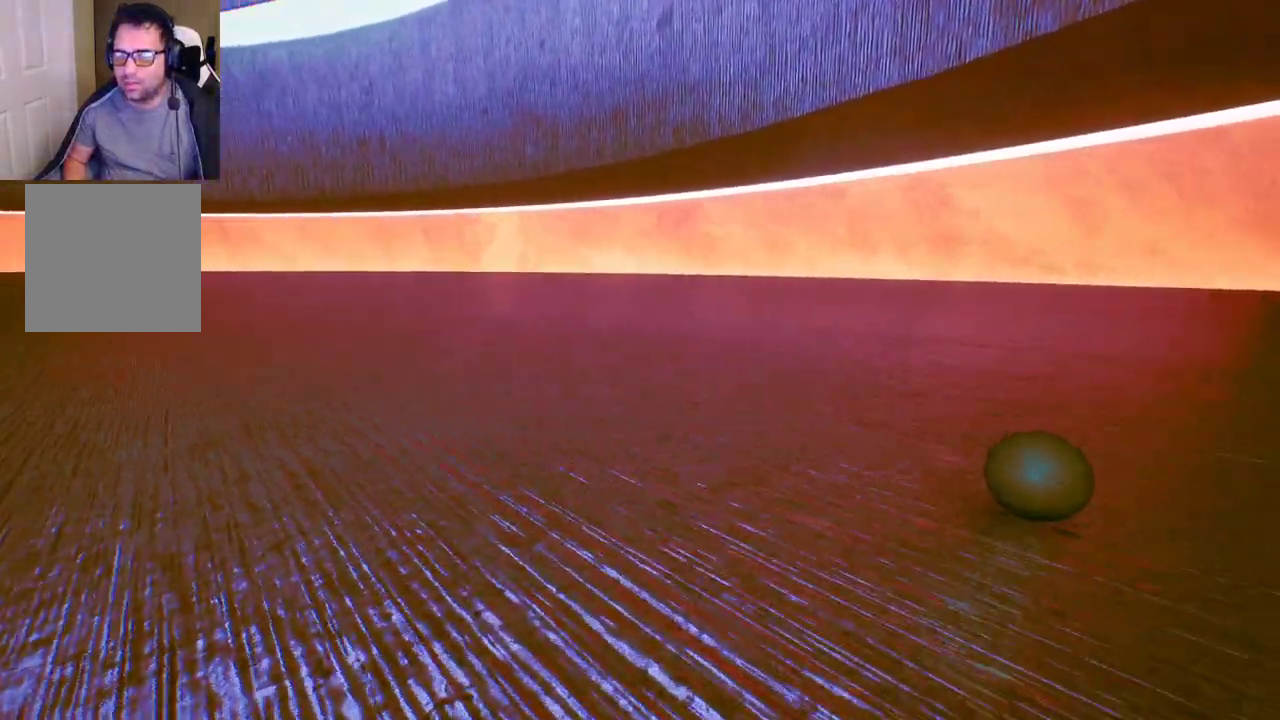
{"buttons": [], "left_stick": "up", "right_stick": "center", "events": [[317, "right_stick", "up"], [433, "right_stick", "center"]]}
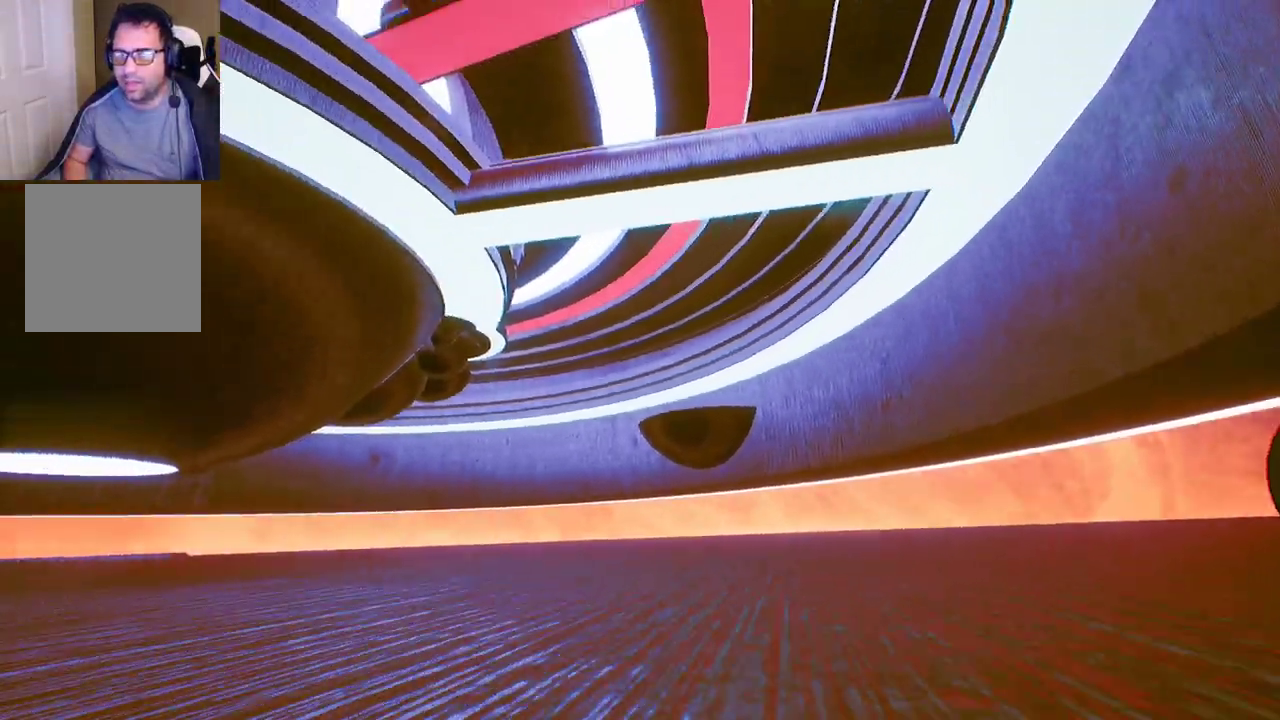
{"buttons": [], "left_stick": "center", "right_stick": "down-right", "events": [[67, "left_stick", "up-left"], [300, "right_stick", "right"], [367, "left_stick", "center"], [400, "right_stick", "down-right"]]}
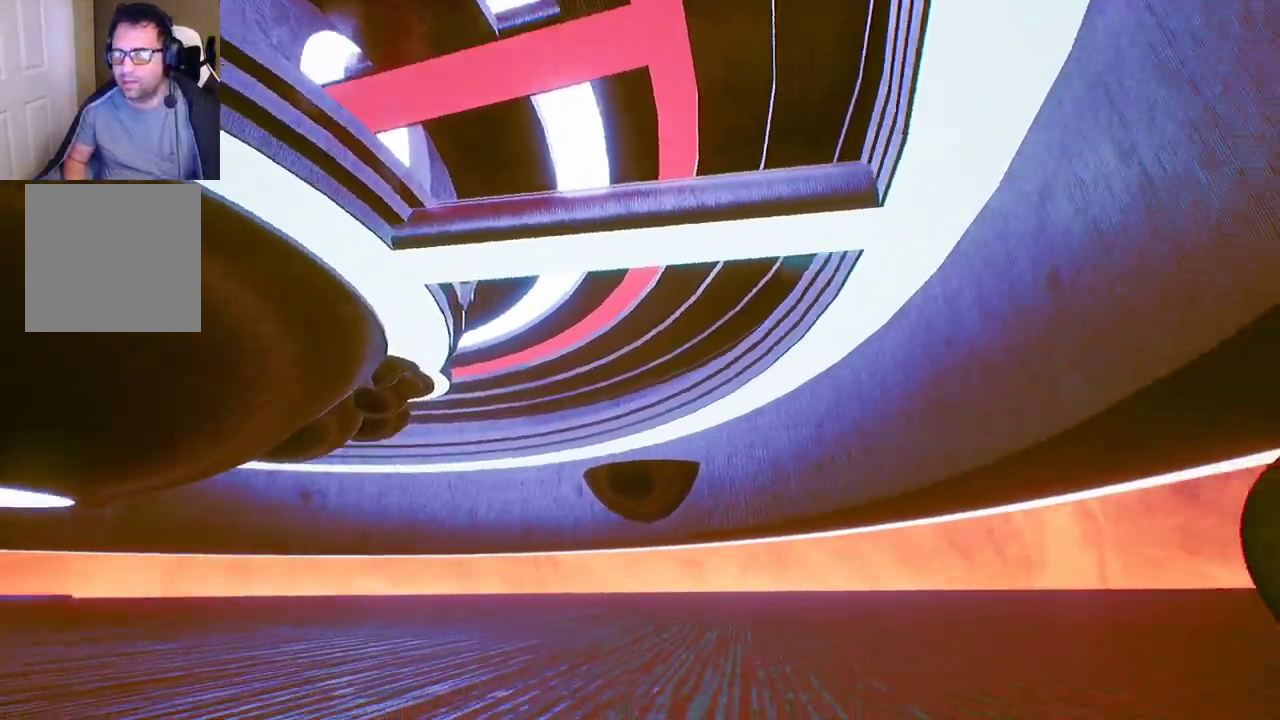
{"buttons": [], "left_stick": "up", "right_stick": "center", "events": [[50, "right_stick", "down"], [100, "left_stick", "up"], [150, "right_stick", "center"]]}
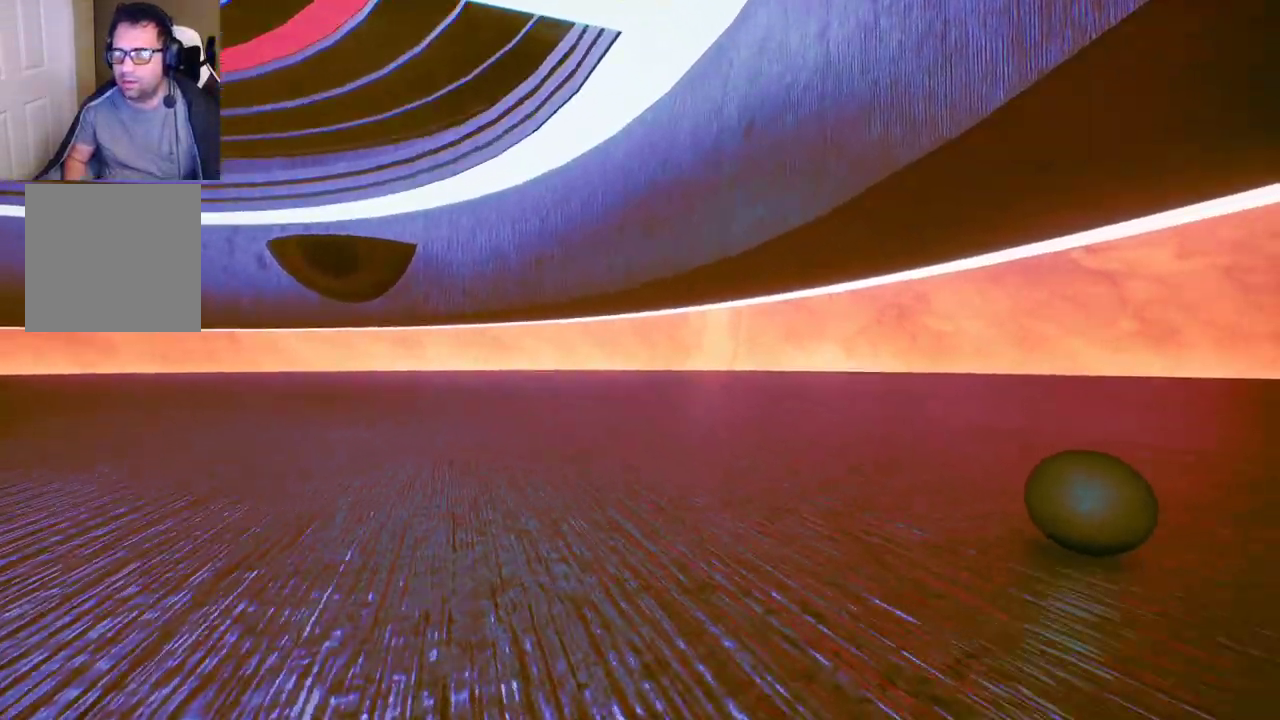
{"buttons": [], "left_stick": "up", "right_stick": "left", "events": [[467, "right_stick", "left"]]}
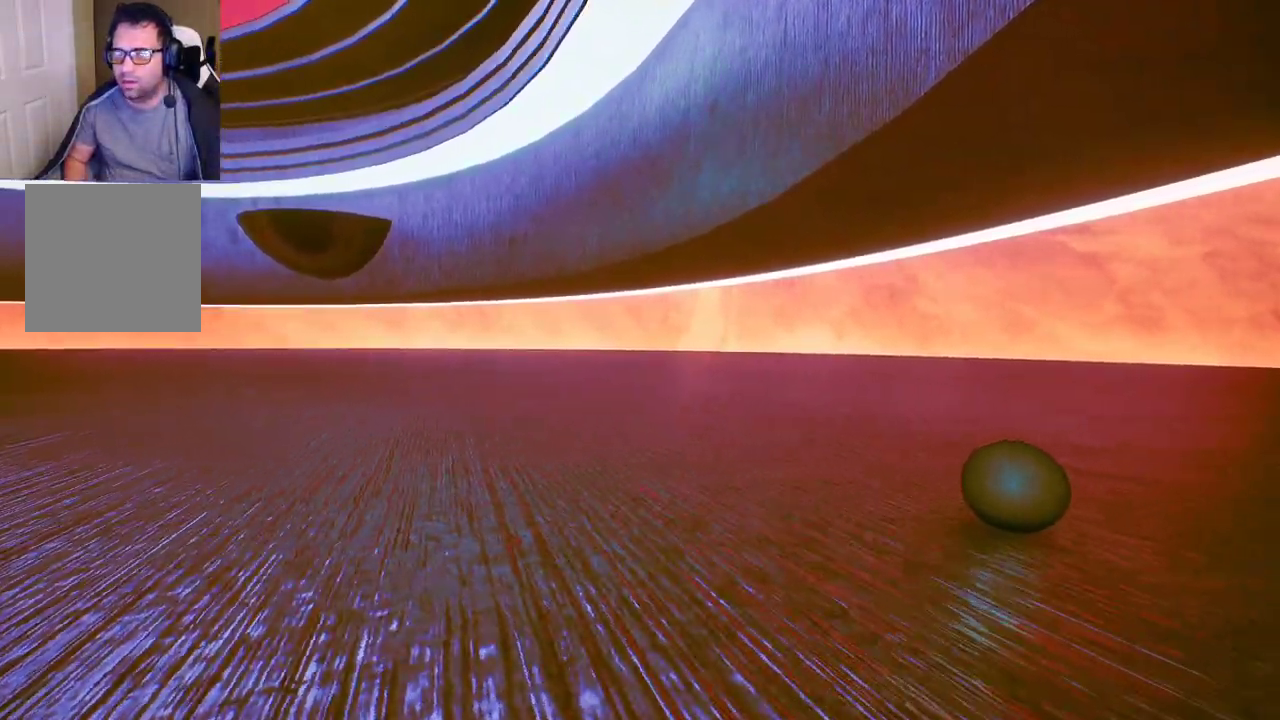
{"buttons": [], "left_stick": "left", "right_stick": "up-right", "events": [[133, "left_stick", "center"], [267, "left_stick", "down-left"], [283, "right_stick", "up"], [417, "left_stick", "left"], [483, "right_stick", "up-right"]]}
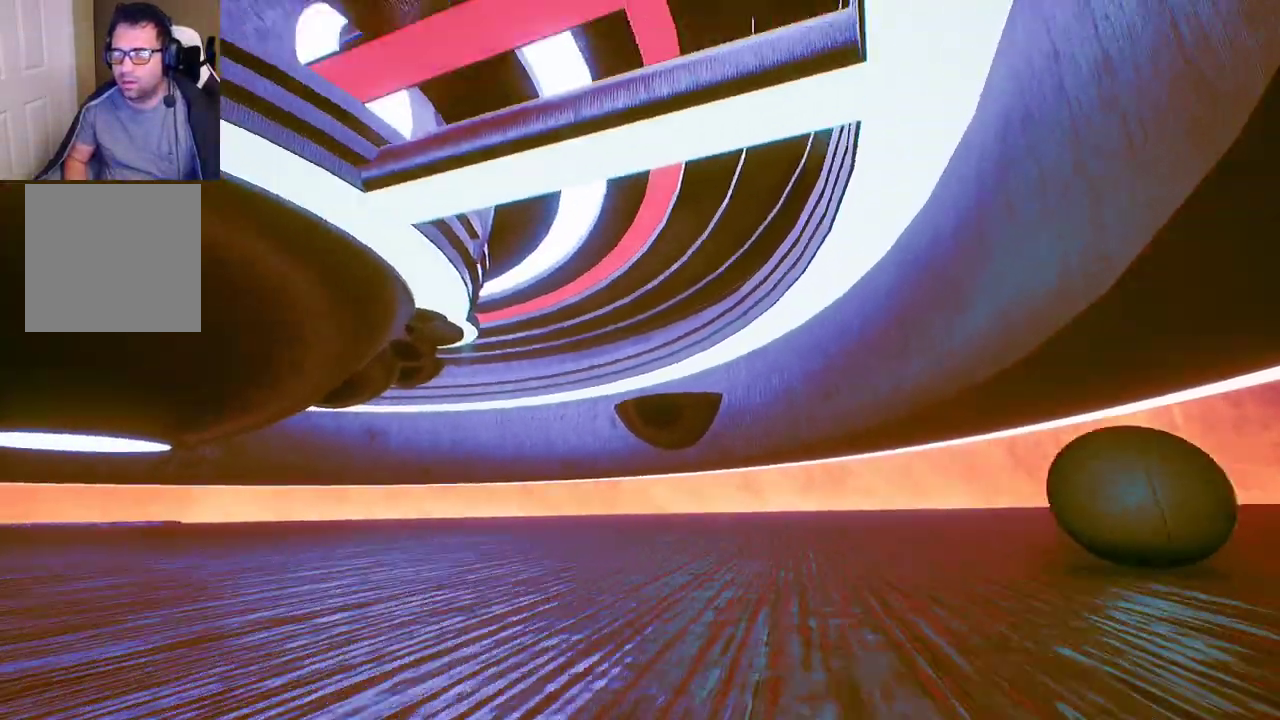
{"buttons": [], "left_stick": "up-left", "right_stick": "center", "events": [[33, "left_stick", "up-left"], [150, "right_stick", "center"]]}
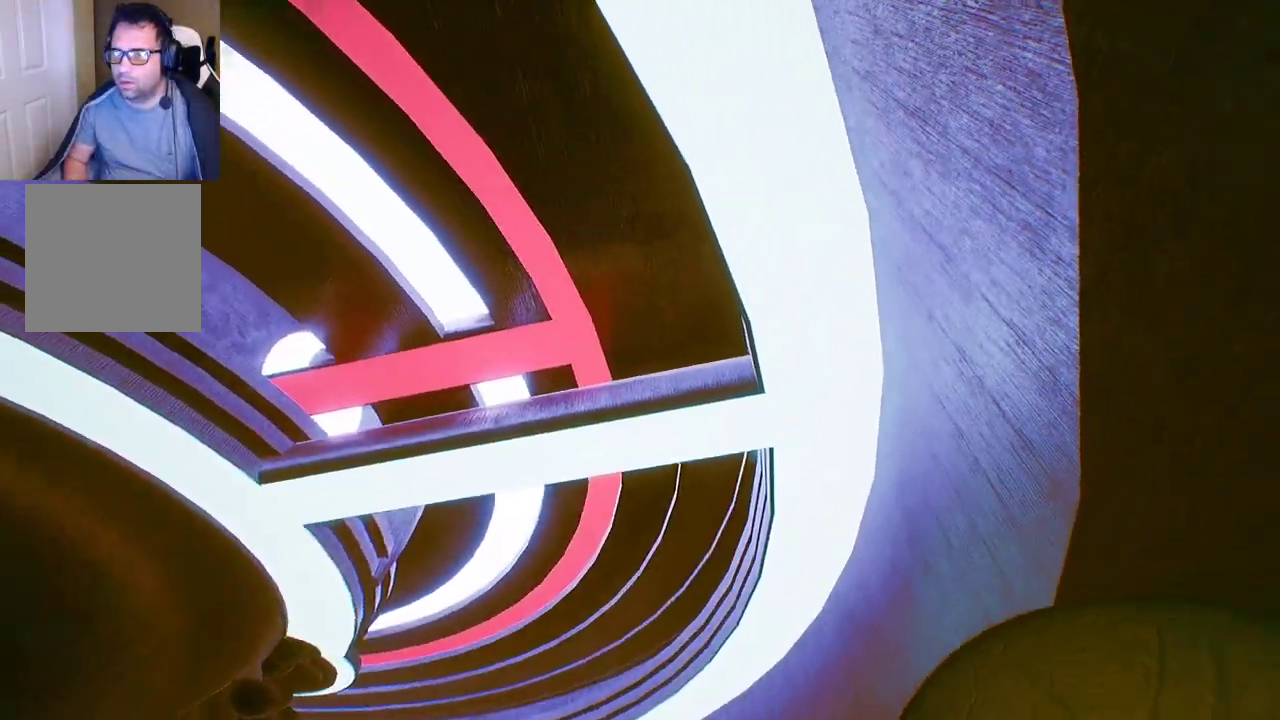
{"buttons": ["A"], "left_stick": "center", "right_stick": "center", "events": [[300, "left_stick", "up-right"], [400, "left_stick", "center"], [450, "A", "down"]]}
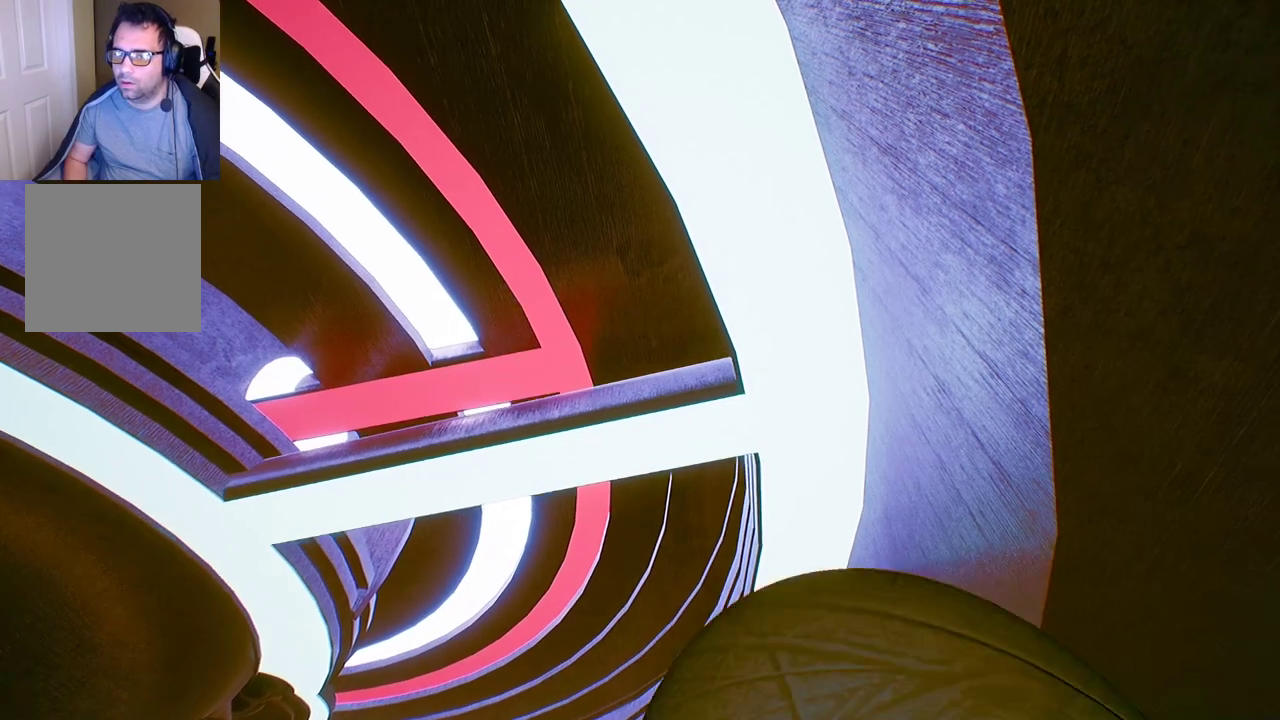
{"buttons": [], "left_stick": "down-right", "right_stick": "center", "events": [[67, "left_stick", "right"], [117, "left_stick", "down-right"], [233, "A", "up"], [317, "left_stick", "center"], [433, "left_stick", "down-right"]]}
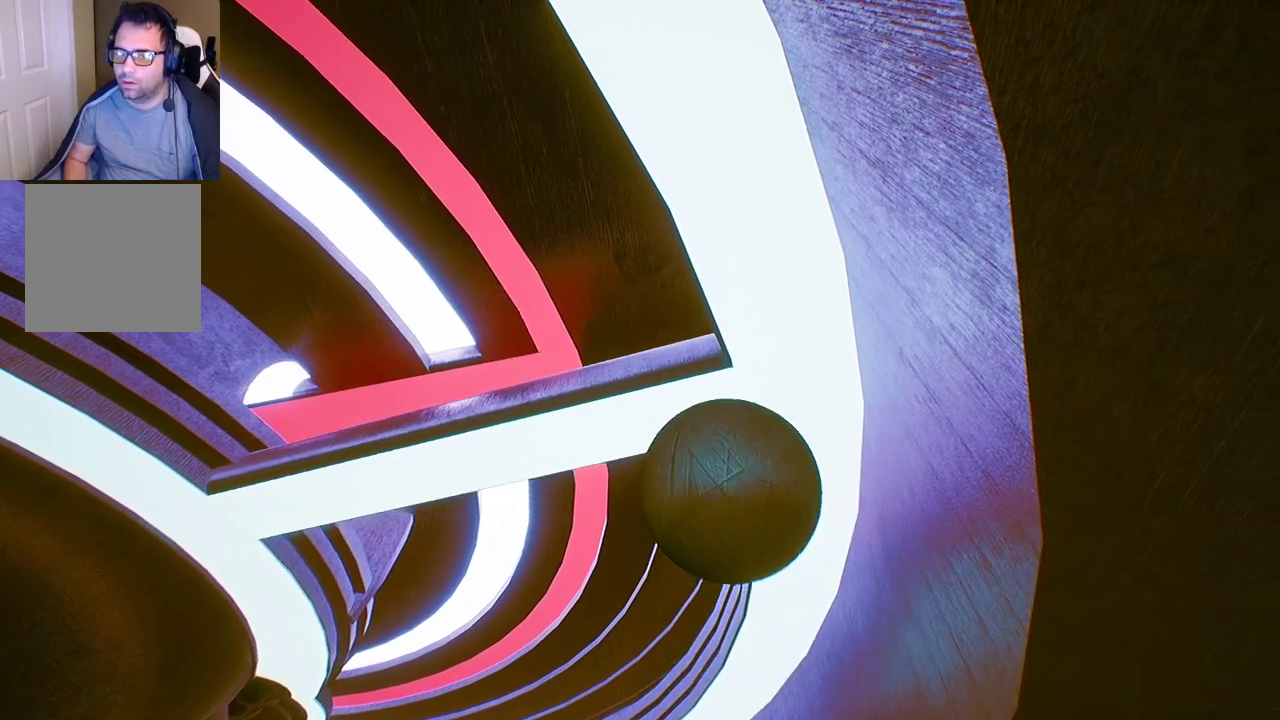
{"buttons": [], "left_stick": "center", "right_stick": "center", "events": [[500, "left_stick", "center"]]}
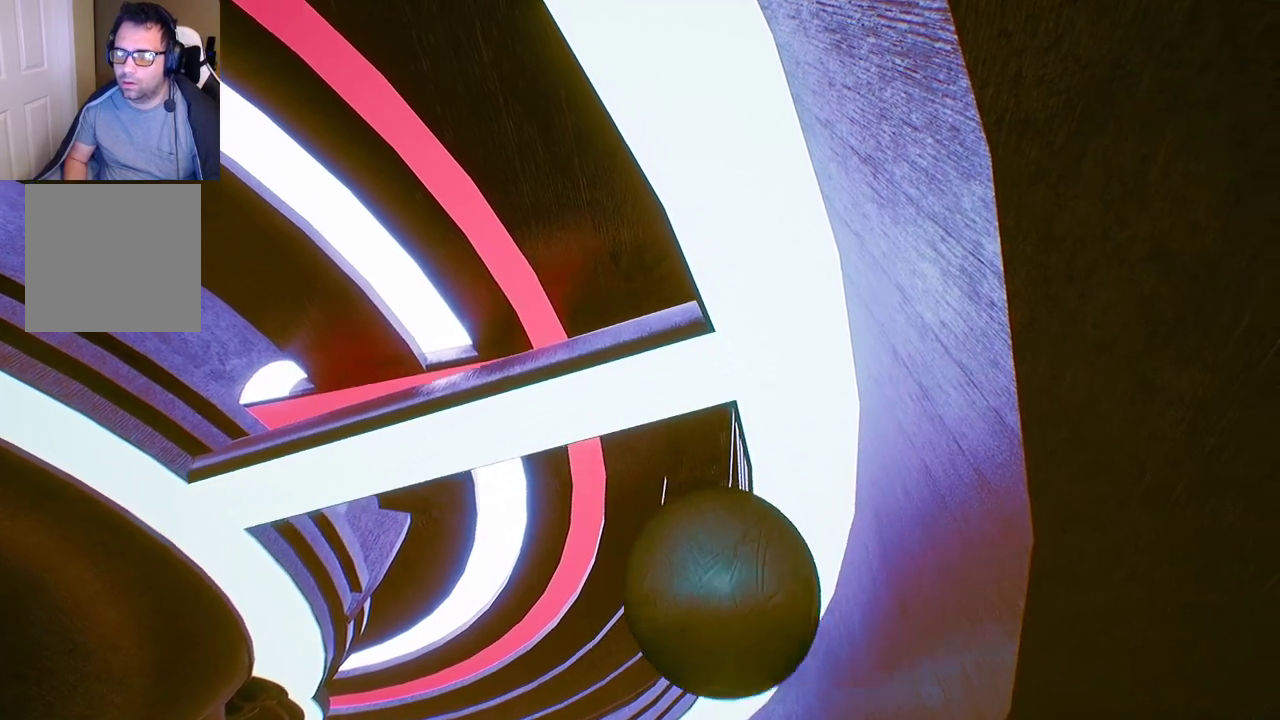
{"buttons": [], "left_stick": "up", "right_stick": "center", "events": [[33, "right_stick", "right"], [217, "right_stick", "center"], [467, "left_stick", "up"]]}
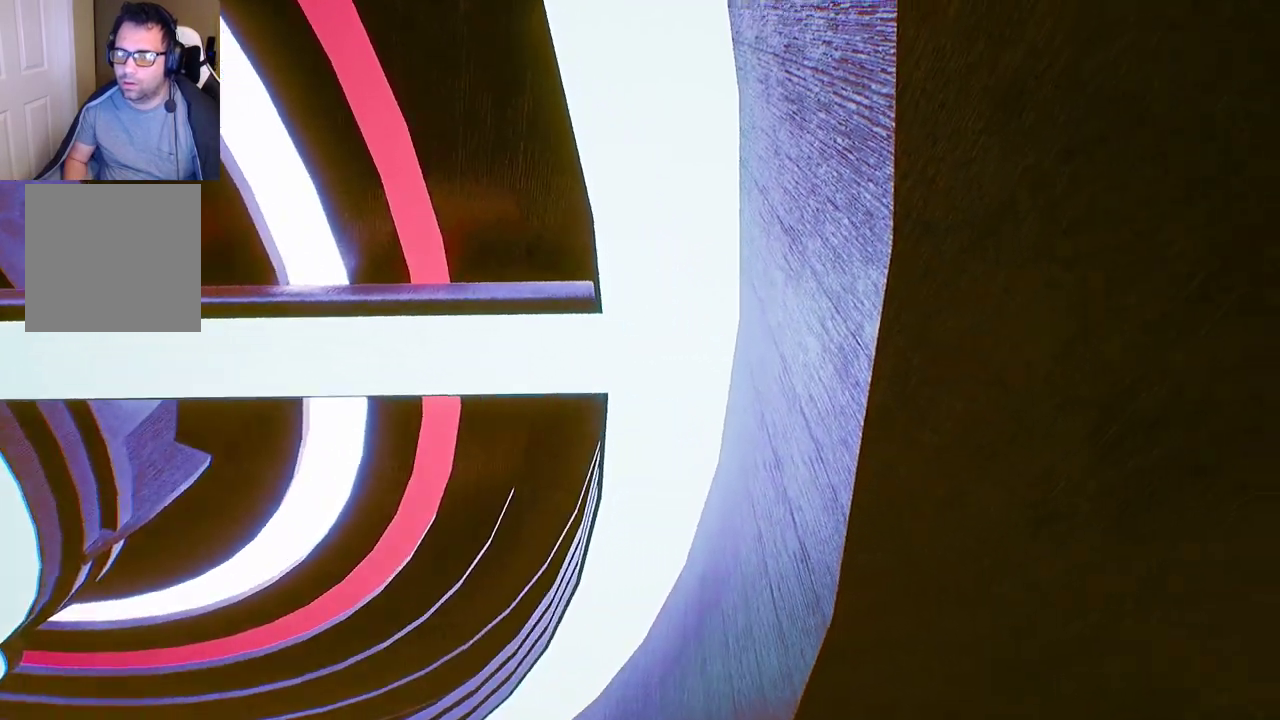
{"buttons": [], "left_stick": "left", "right_stick": "center", "events": [[200, "left_stick", "up-left"], [300, "left_stick", "left"]]}
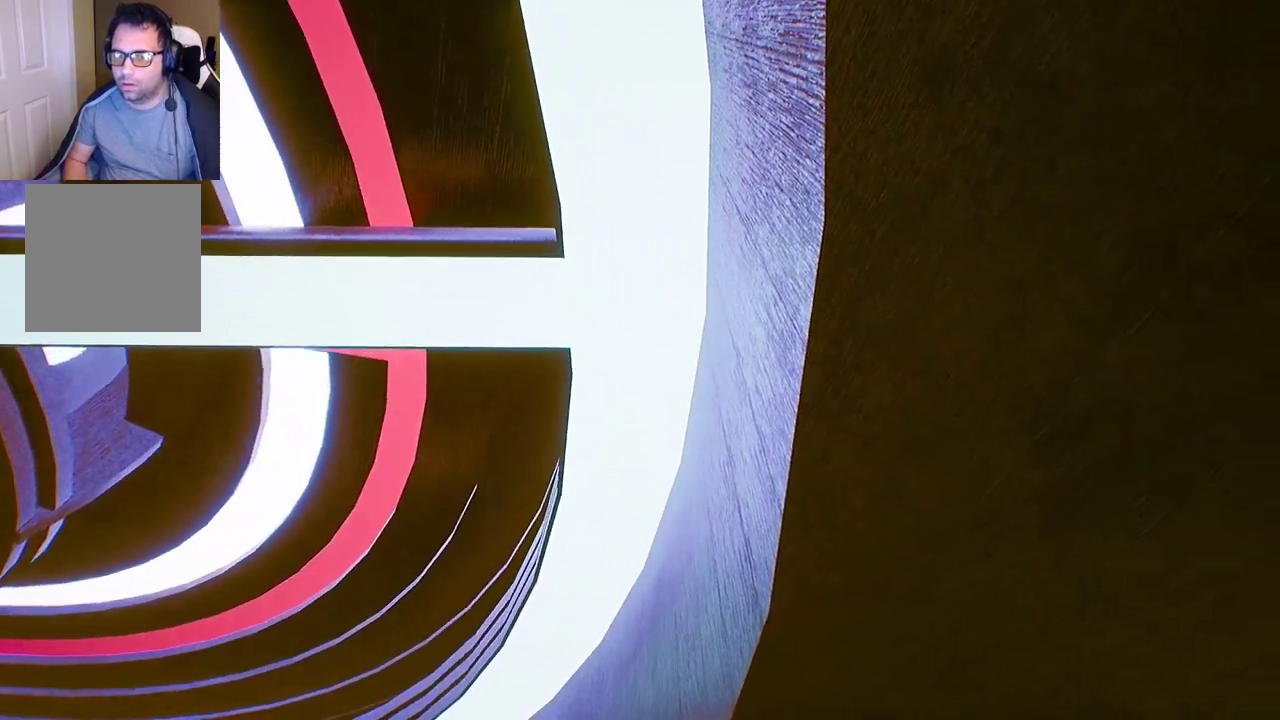
{"buttons": ["A"], "left_stick": "left", "right_stick": "center", "events": [[150, "left_stick", "center"], [167, "A", "down"], [250, "left_stick", "left"]]}
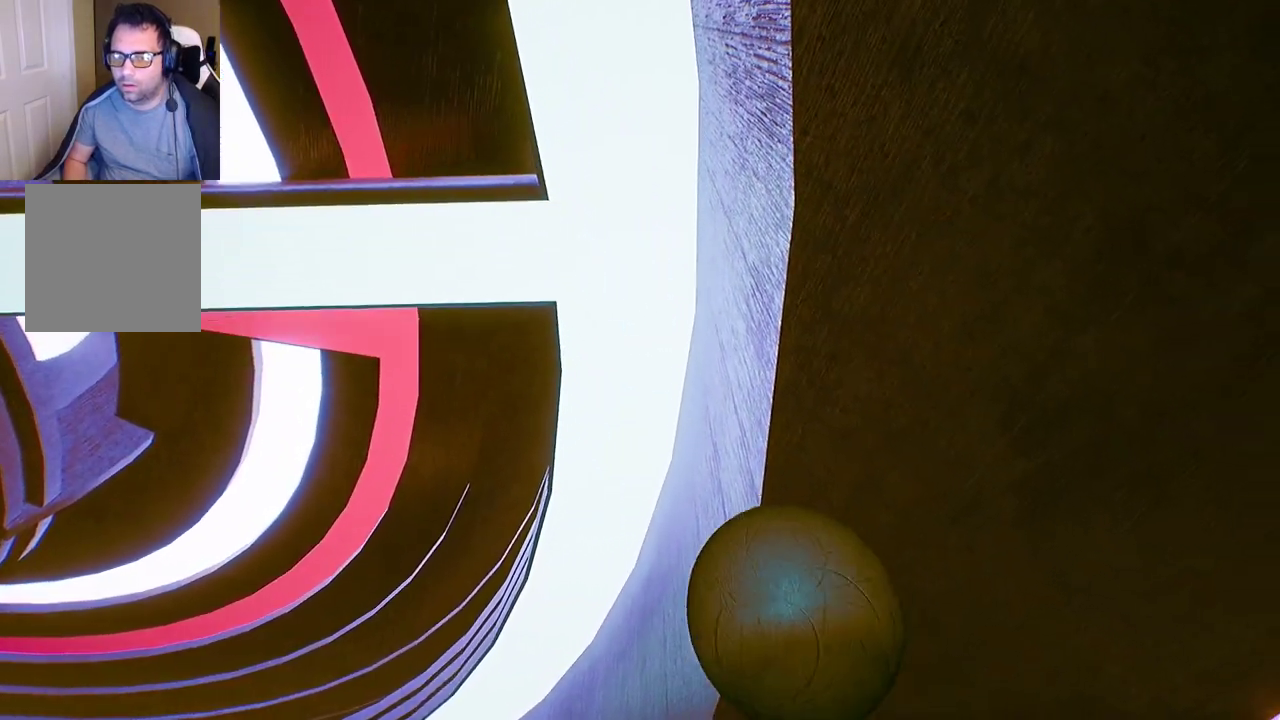
{"buttons": [], "left_stick": "center", "right_stick": "center", "events": [[267, "A", "up"], [417, "left_stick", "center"]]}
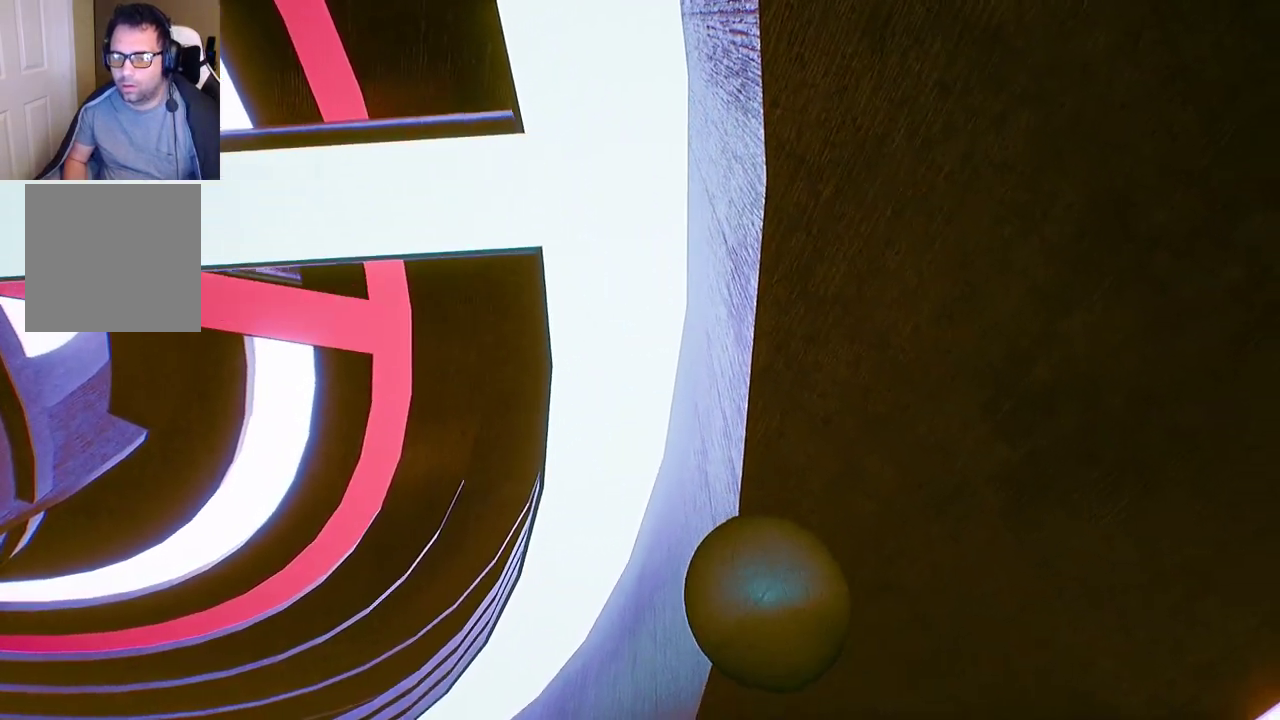
{"buttons": [], "left_stick": "right", "right_stick": "down-right", "events": [[100, "right_stick", "down-right"], [267, "left_stick", "right"]]}
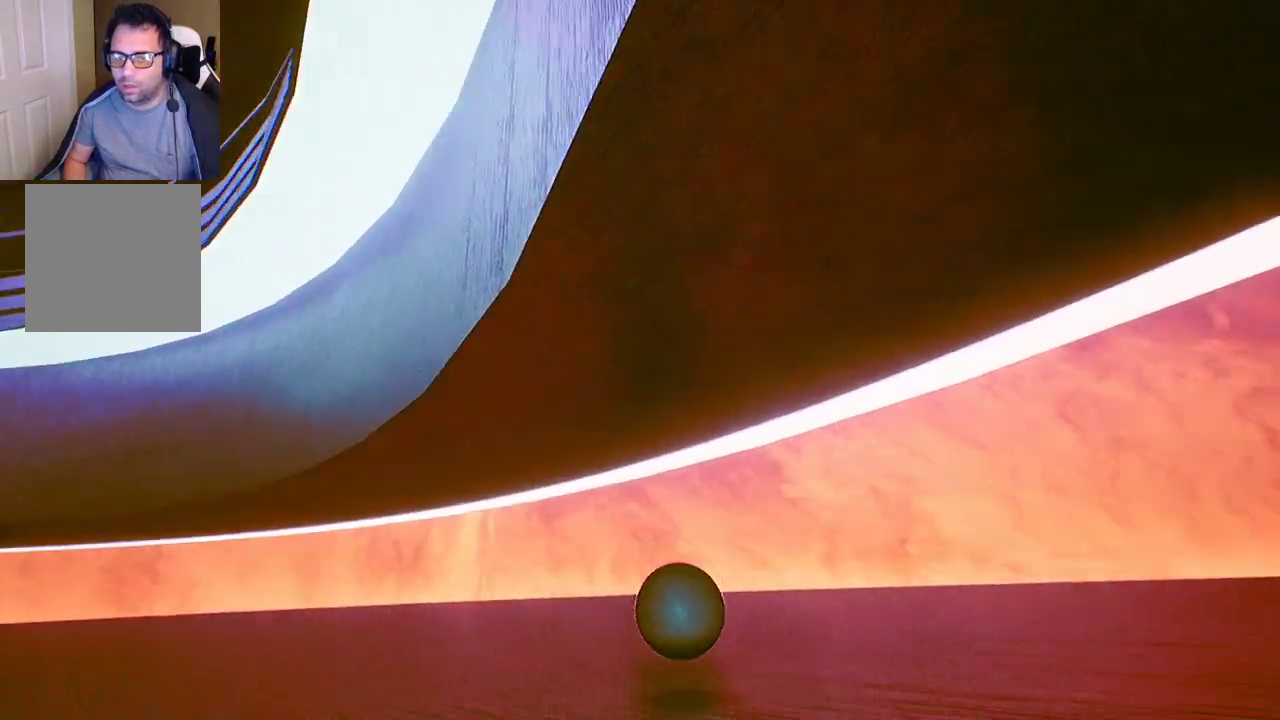
{"buttons": [], "left_stick": "up-right", "right_stick": "right", "events": [[67, "right_stick", "center"], [200, "left_stick", "up-right"], [467, "right_stick", "right"]]}